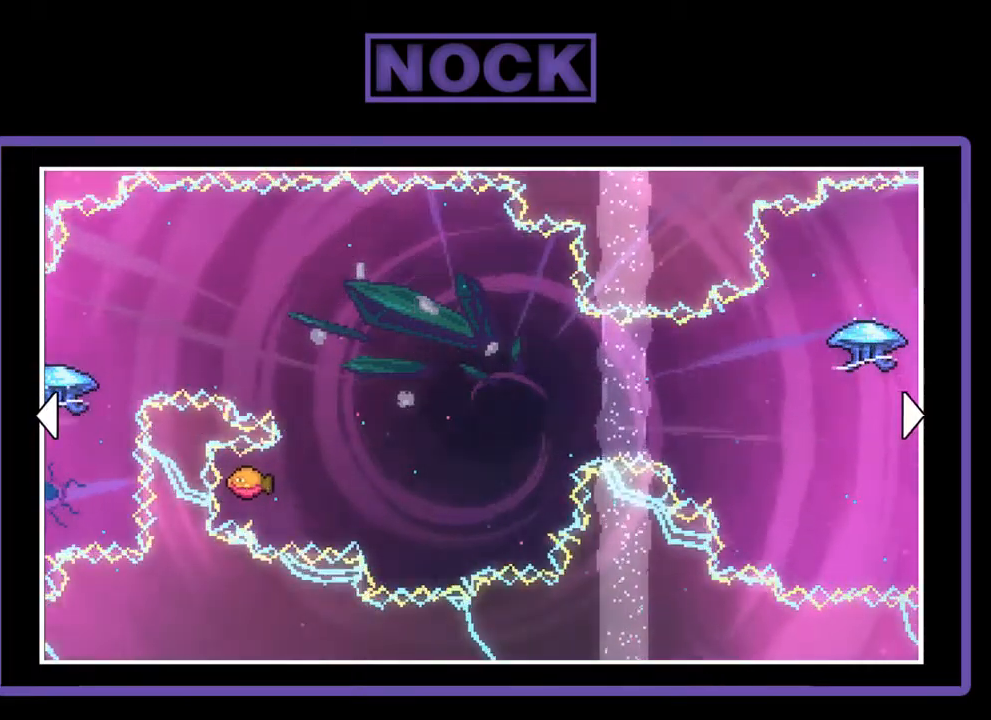
Gameplay with a controller (PlayStation layout); each line is a JSON object with the inputs held at the frame after it. "events" lists button and stick changes between this image and that frame as [ms after this image, input, new state], when the widget could be followed in between. Not read: right_stick.
{"buttons": ["DPAD_RIGHT"], "left_stick": "center", "events": [[417, "DPAD_RIGHT", "down"]]}
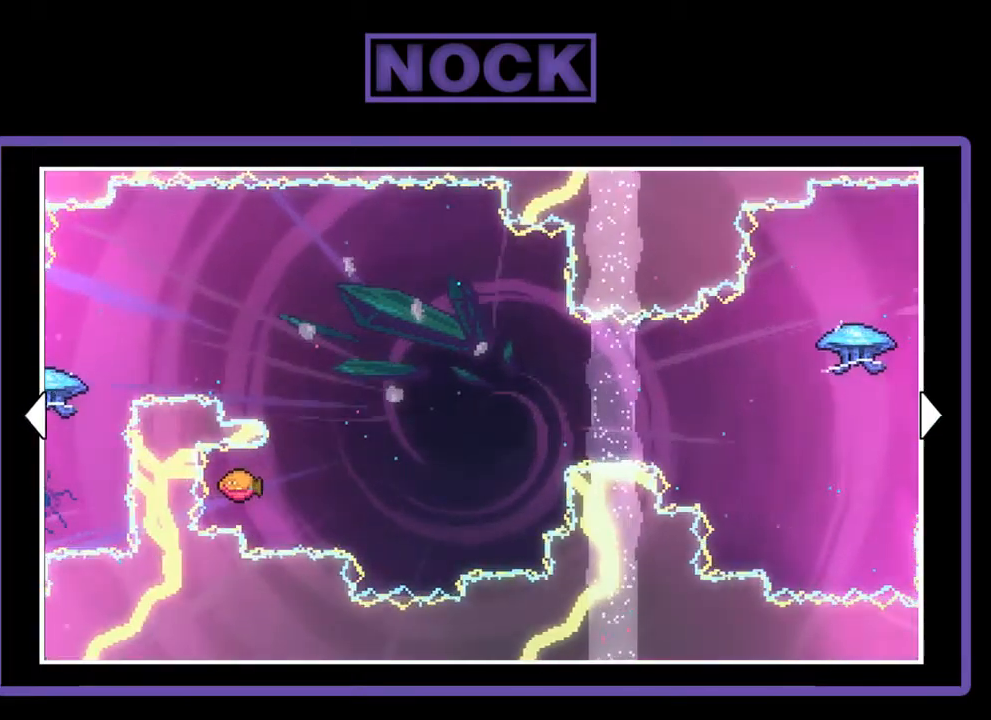
{"buttons": [], "left_stick": "center", "events": [[284, "DPAD_RIGHT", "up"]]}
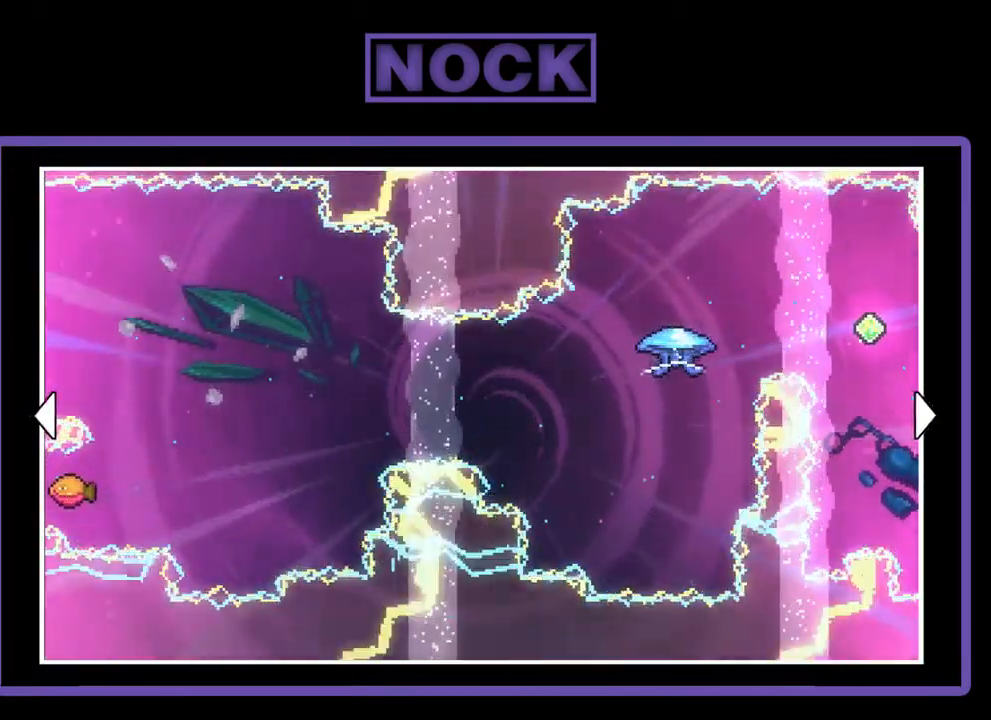
{"buttons": [], "left_stick": "center", "events": [[84, "DPAD_LEFT", "down"], [417, "DPAD_LEFT", "up"]]}
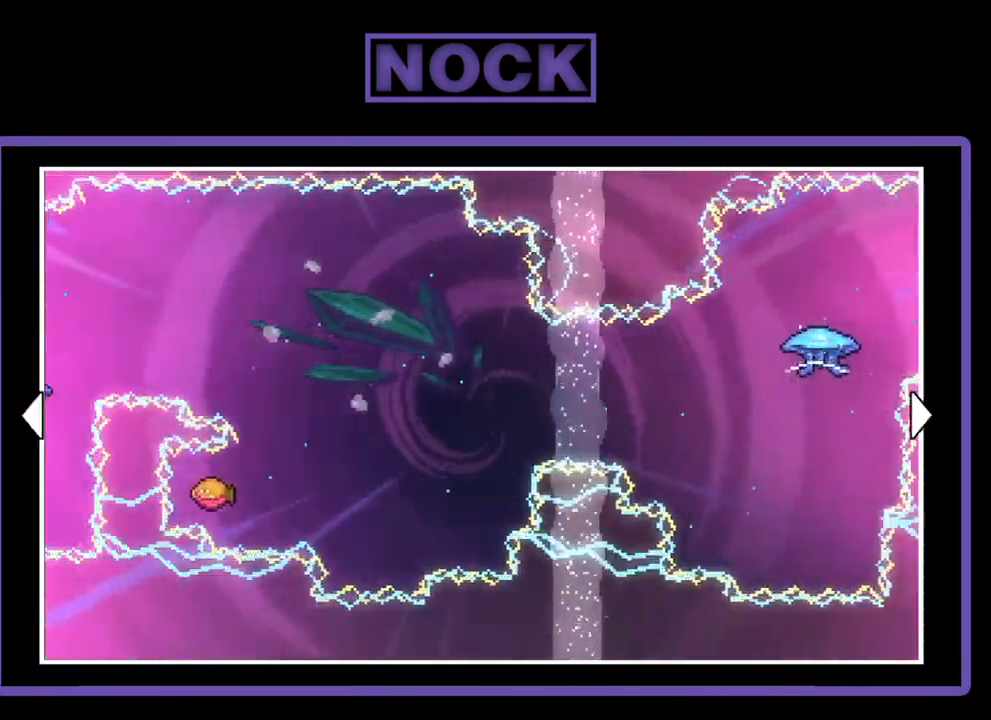
{"buttons": [], "left_stick": "center", "events": [[184, "DPAD_RIGHT", "down"], [484, "DPAD_RIGHT", "up"]]}
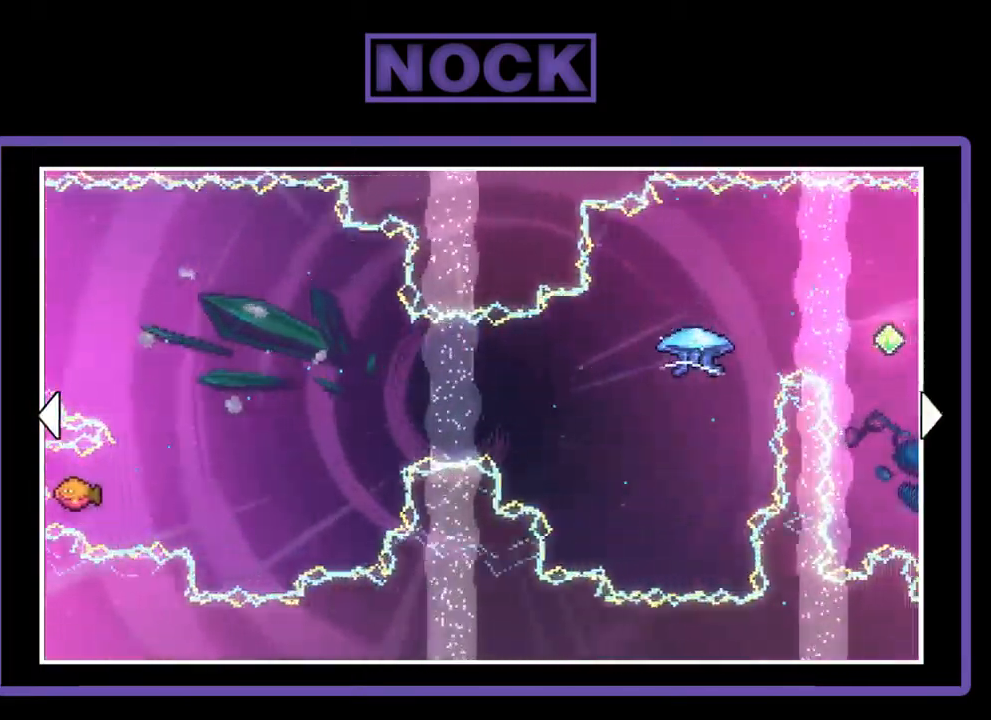
{"buttons": ["DPAD_RIGHT"], "left_stick": "center", "events": [[284, "DPAD_RIGHT", "down"]]}
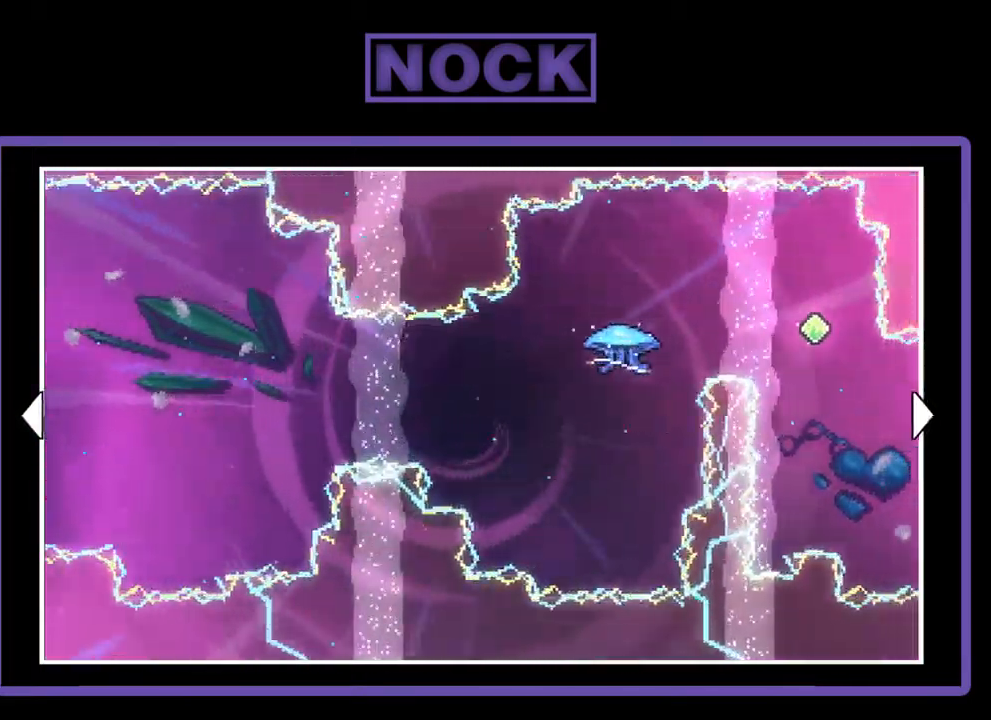
{"buttons": [], "left_stick": "center", "events": [[184, "DPAD_RIGHT", "up"]]}
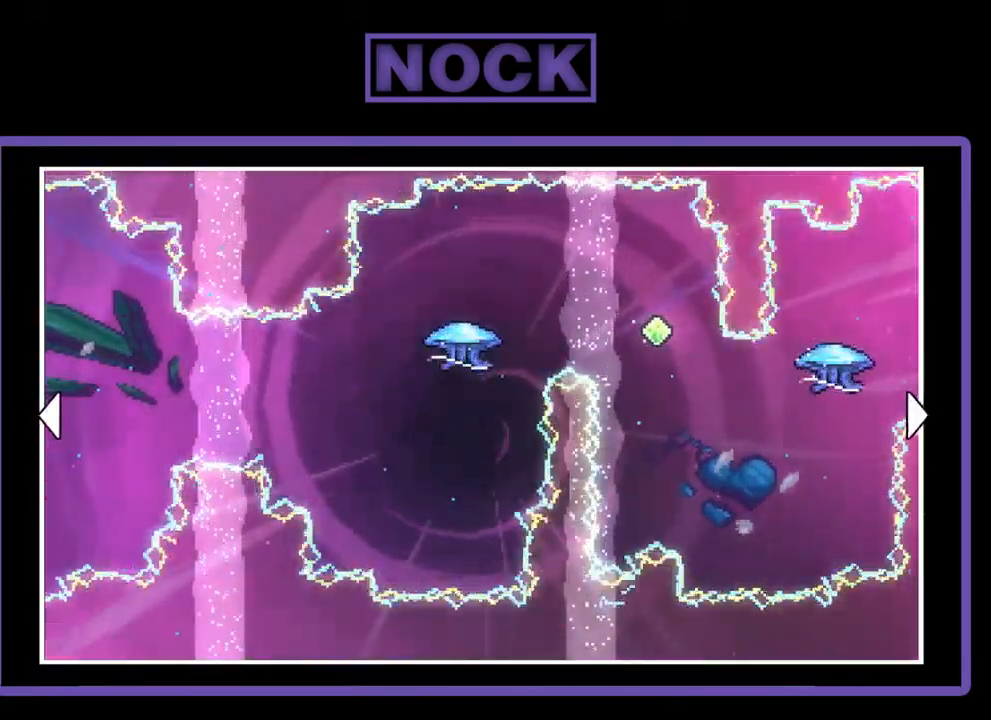
{"buttons": [], "left_stick": "center", "events": []}
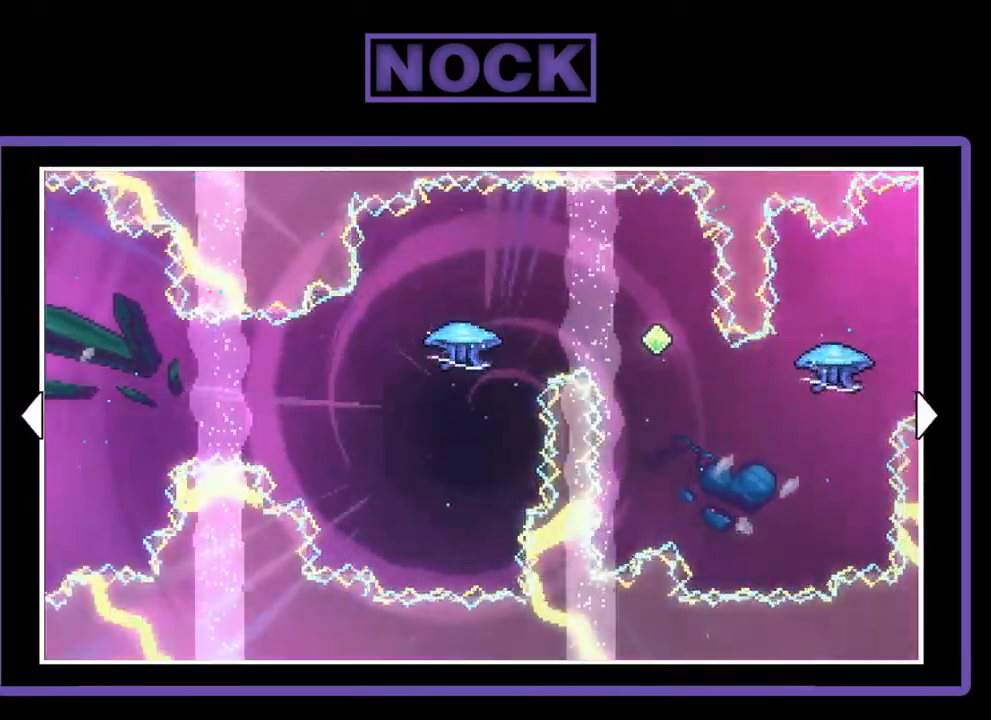
{"buttons": [], "left_stick": "center", "events": []}
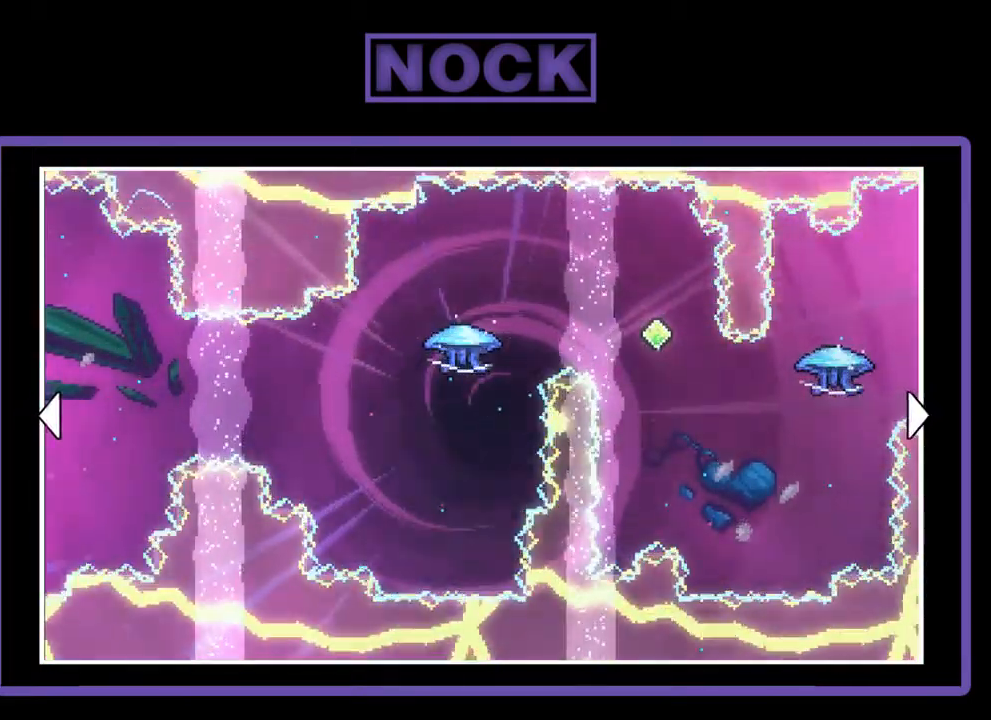
{"buttons": [], "left_stick": "center", "events": []}
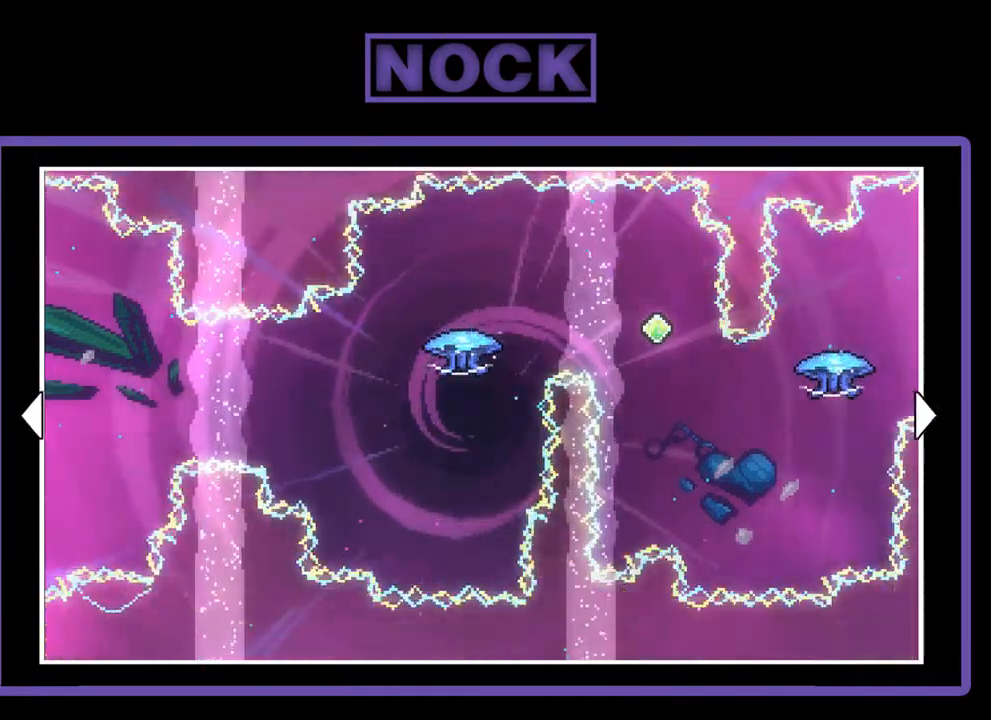
{"buttons": [], "left_stick": "center", "events": []}
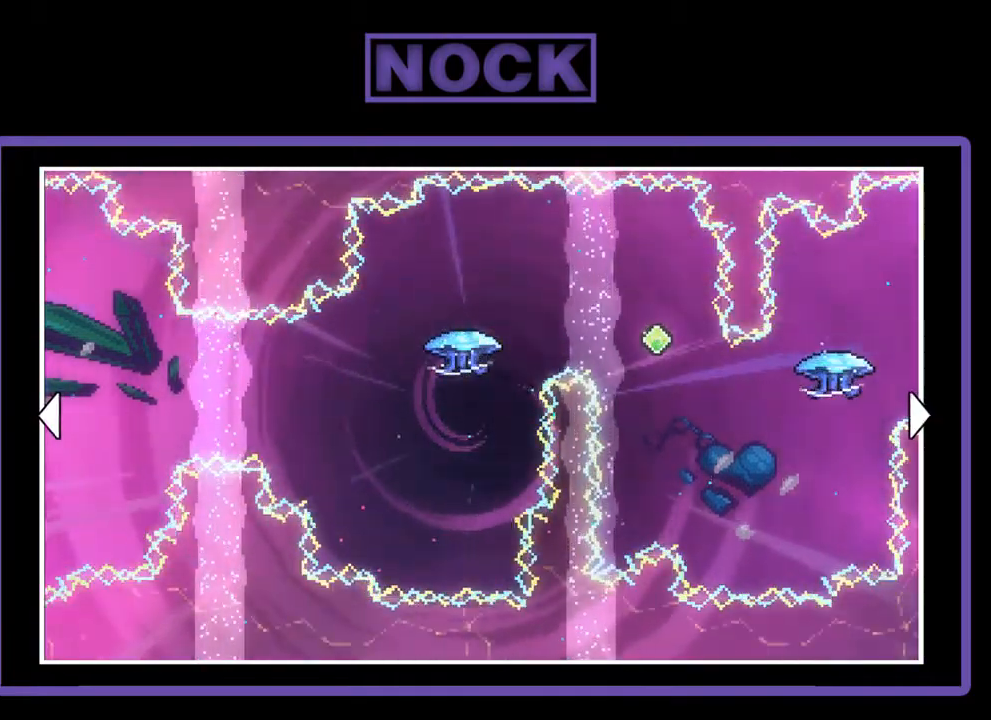
{"buttons": [], "left_stick": "center", "events": []}
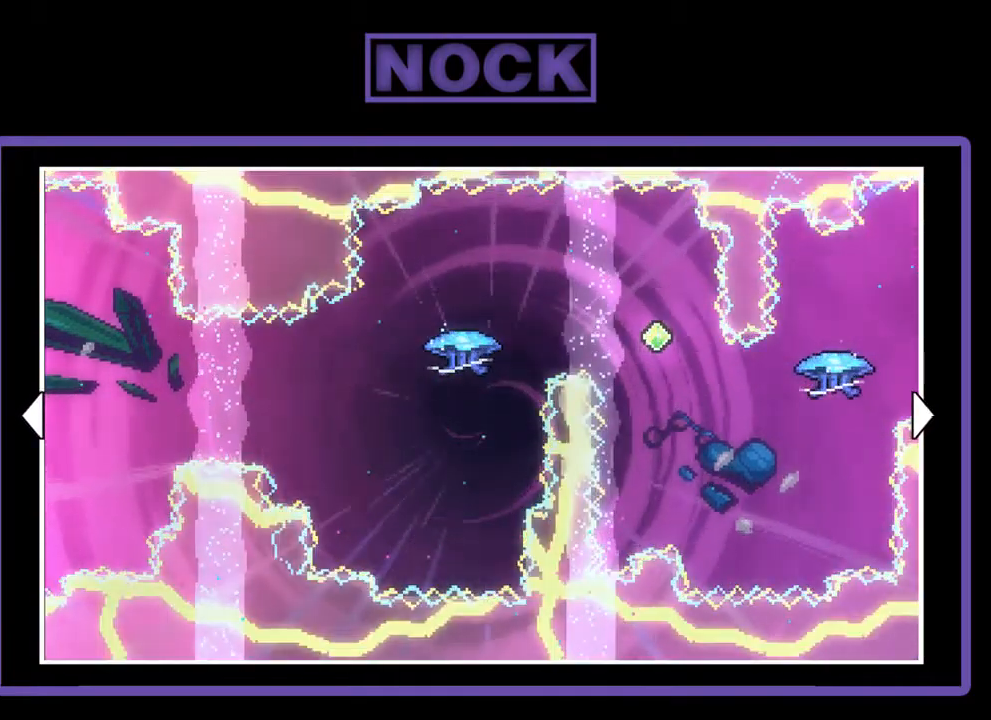
{"buttons": [], "left_stick": "center", "events": []}
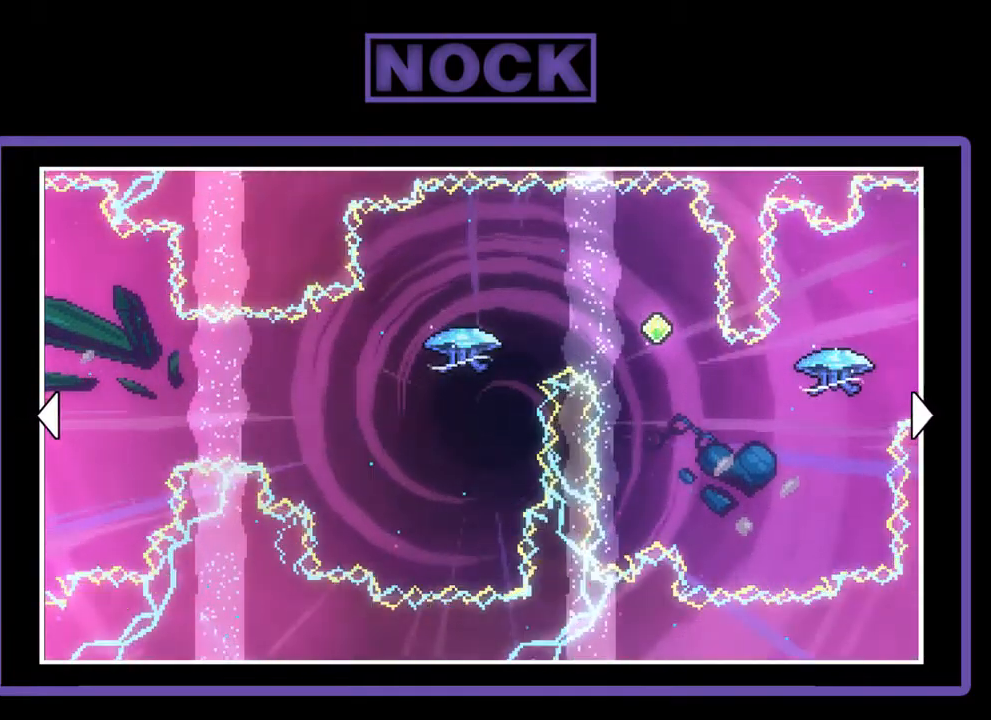
{"buttons": [], "left_stick": "center", "events": []}
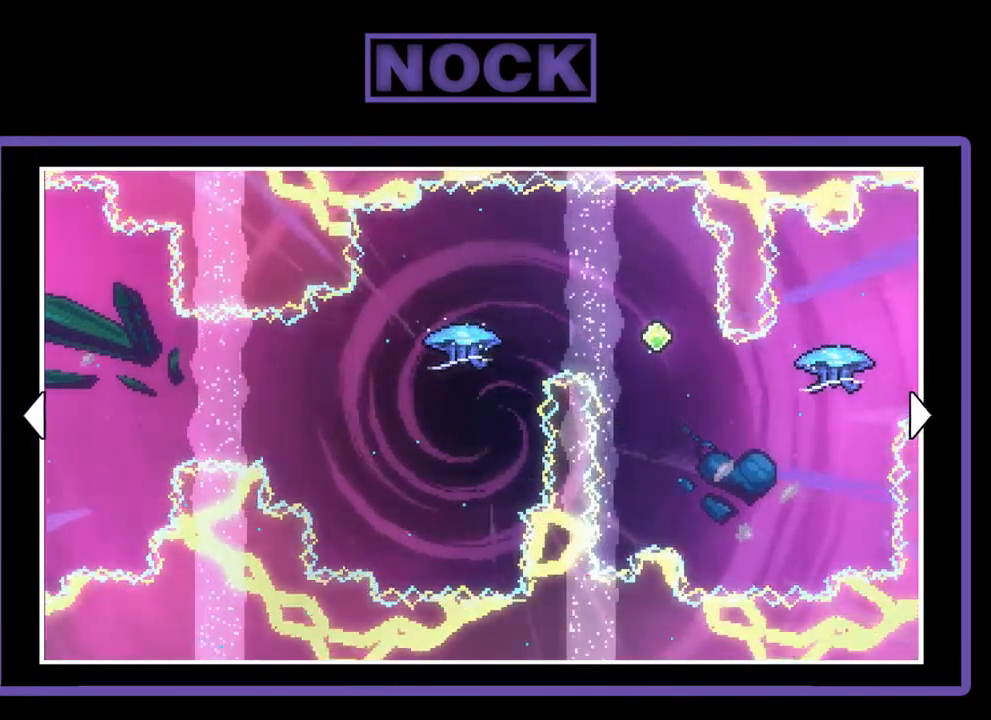
{"buttons": [], "left_stick": "center", "events": []}
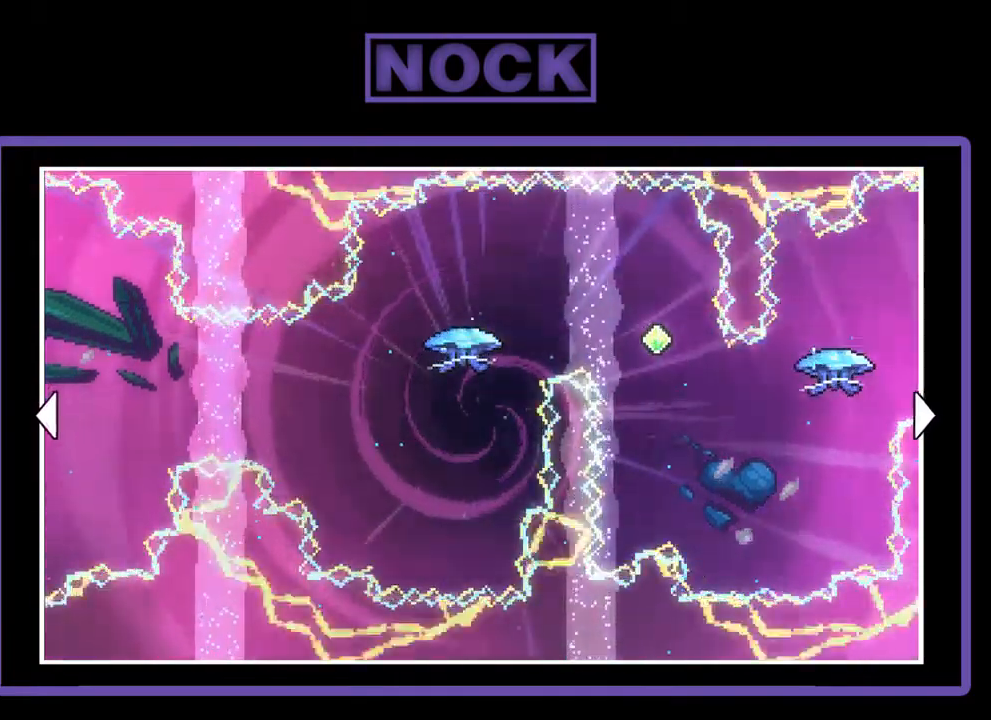
{"buttons": [], "left_stick": "center", "events": []}
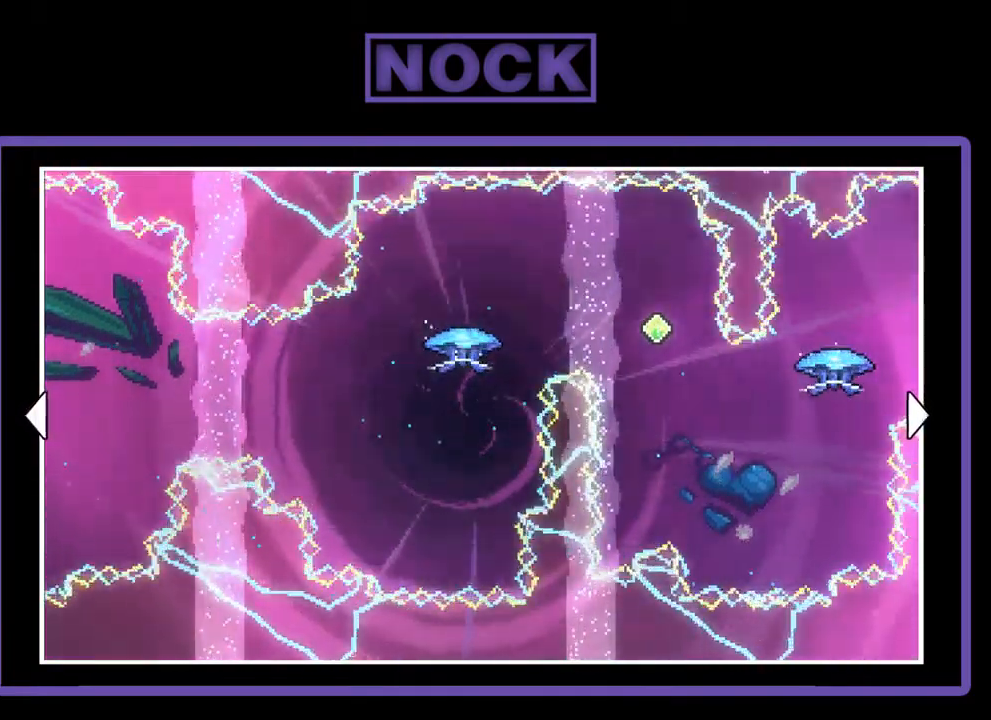
{"buttons": ["DPAD_RIGHT"], "left_stick": "center", "events": [[367, "DPAD_RIGHT", "down"]]}
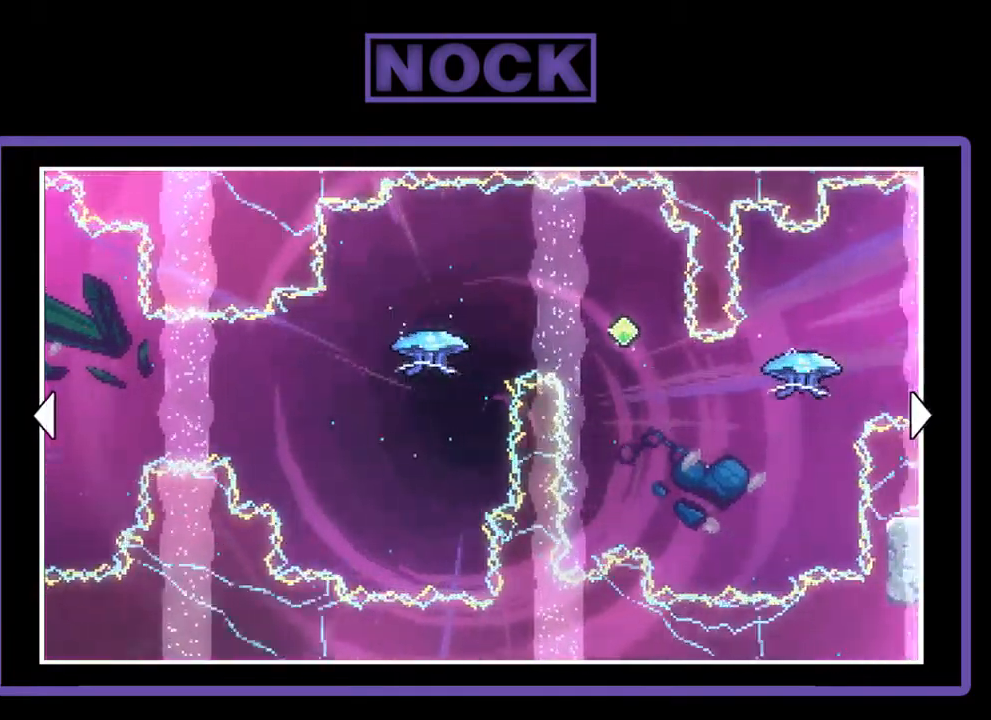
{"buttons": ["DPAD_RIGHT"], "left_stick": "center", "events": []}
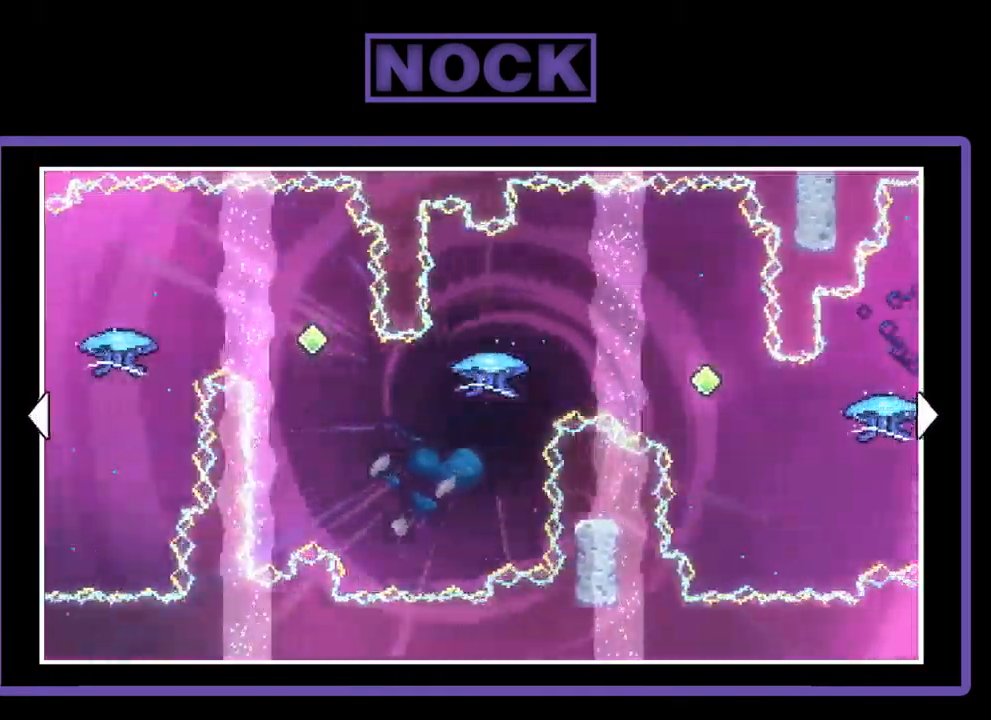
{"buttons": [], "left_stick": "center", "events": [[234, "DPAD_RIGHT", "up"]]}
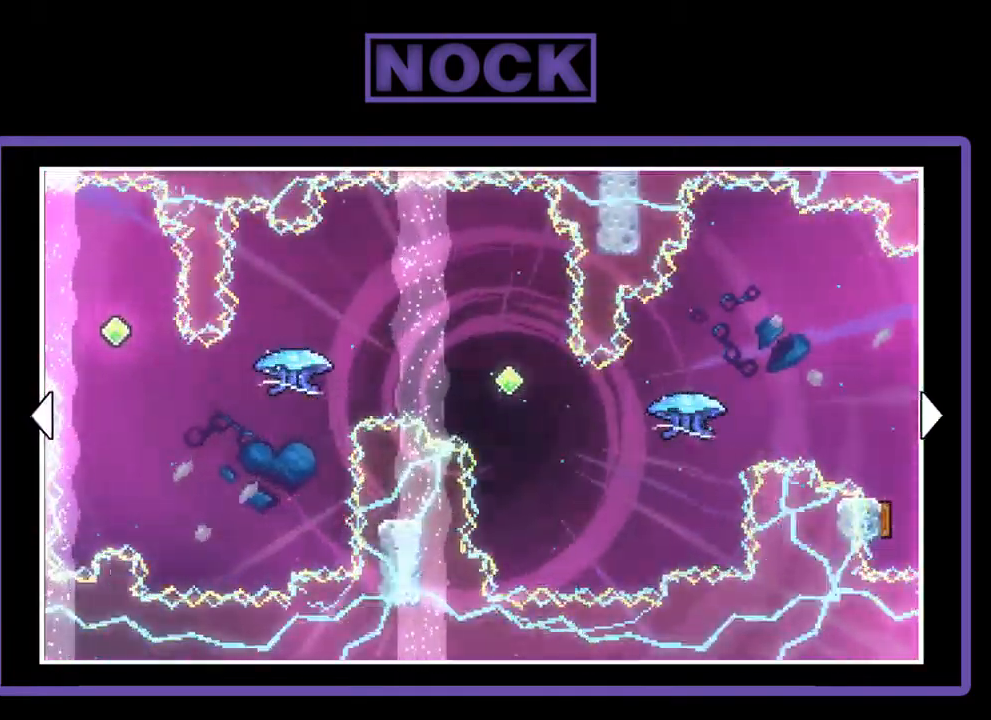
{"buttons": ["DPAD_RIGHT"], "left_stick": "center", "events": [[267, "DPAD_RIGHT", "down"]]}
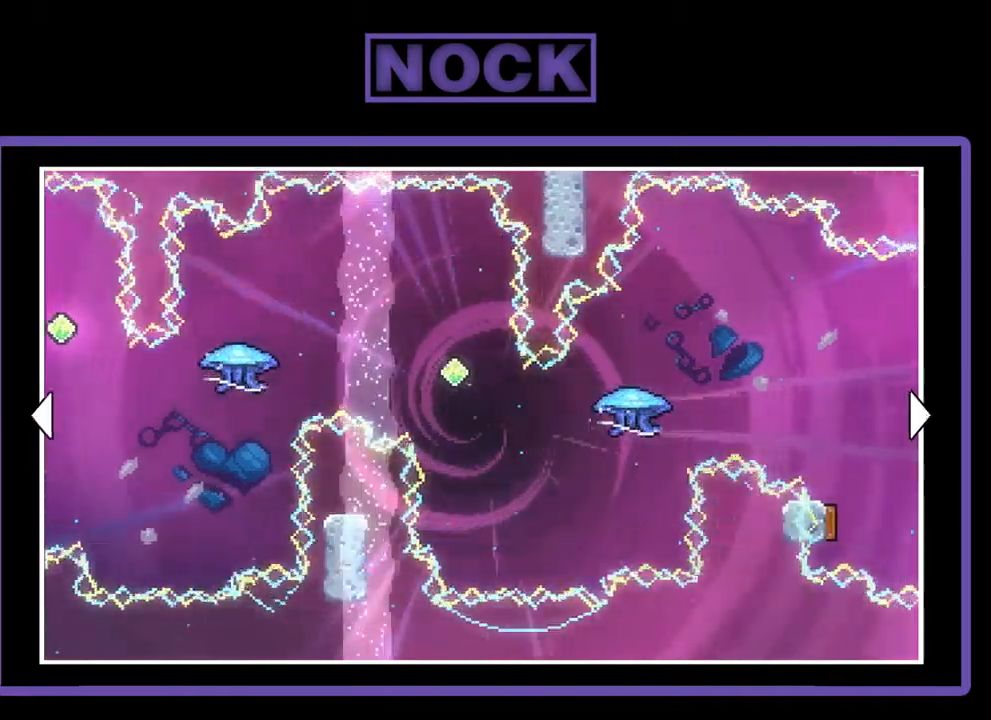
{"buttons": ["DPAD_RIGHT"], "left_stick": "center", "events": []}
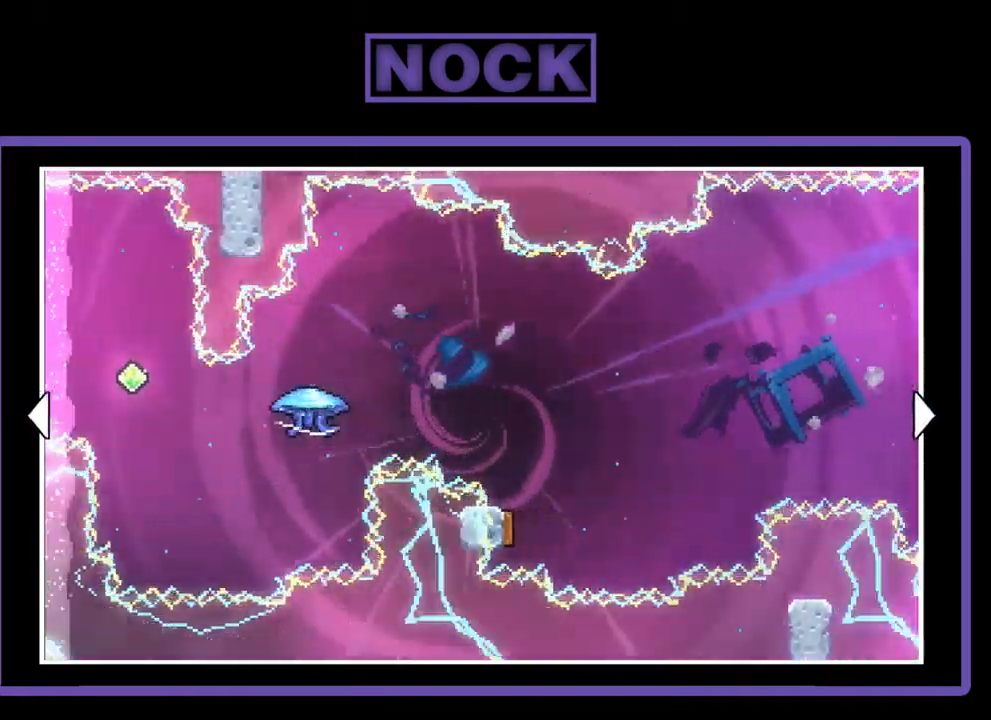
{"buttons": [], "left_stick": "center", "events": [[117, "DPAD_RIGHT", "up"]]}
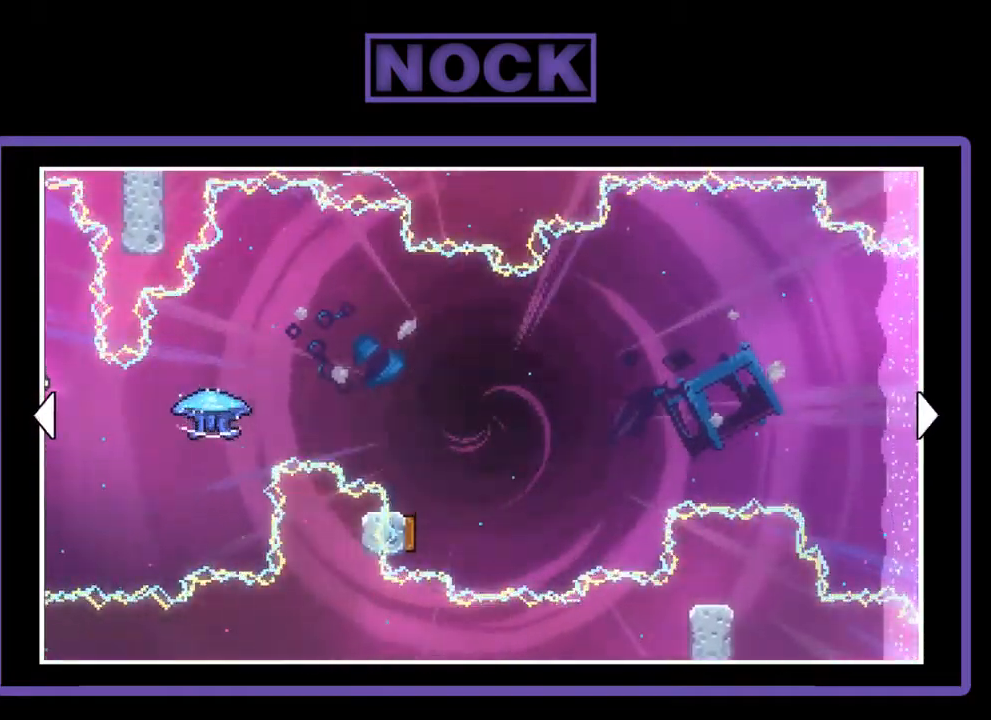
{"buttons": ["DPAD_RIGHT"], "left_stick": "center", "events": [[350, "DPAD_RIGHT", "down"]]}
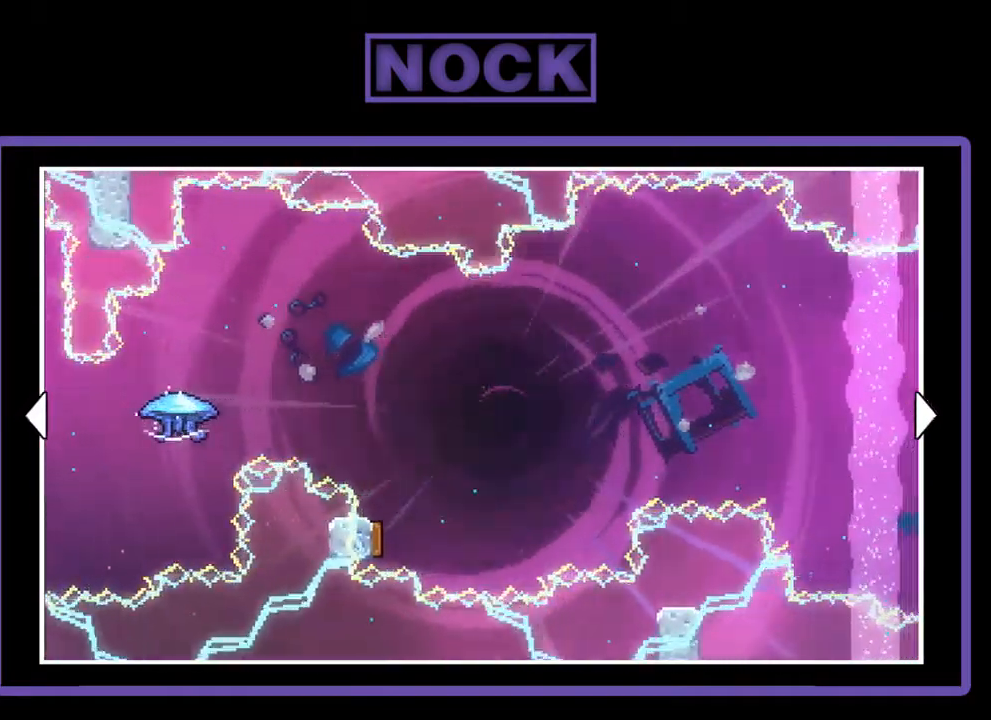
{"buttons": ["DPAD_RIGHT"], "left_stick": "center", "events": []}